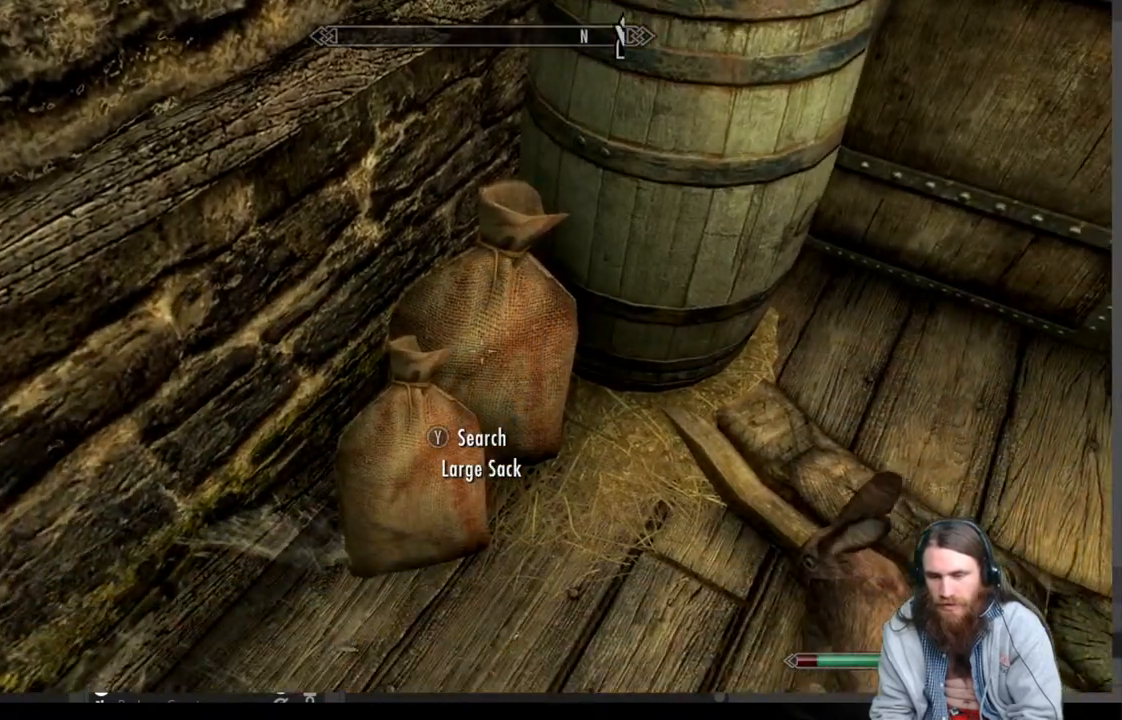
Gameplay with a controller (Xbox layout); each line is a JSON object with the inputs held at the frame after it. "events" lists button and stick changes between this image and that frame as [ms after this image, input, new state], when the widget could be followed in between.
{"buttons": [], "left_stick": "center", "right_stick": "center", "events": [[100, "Y", "up"]]}
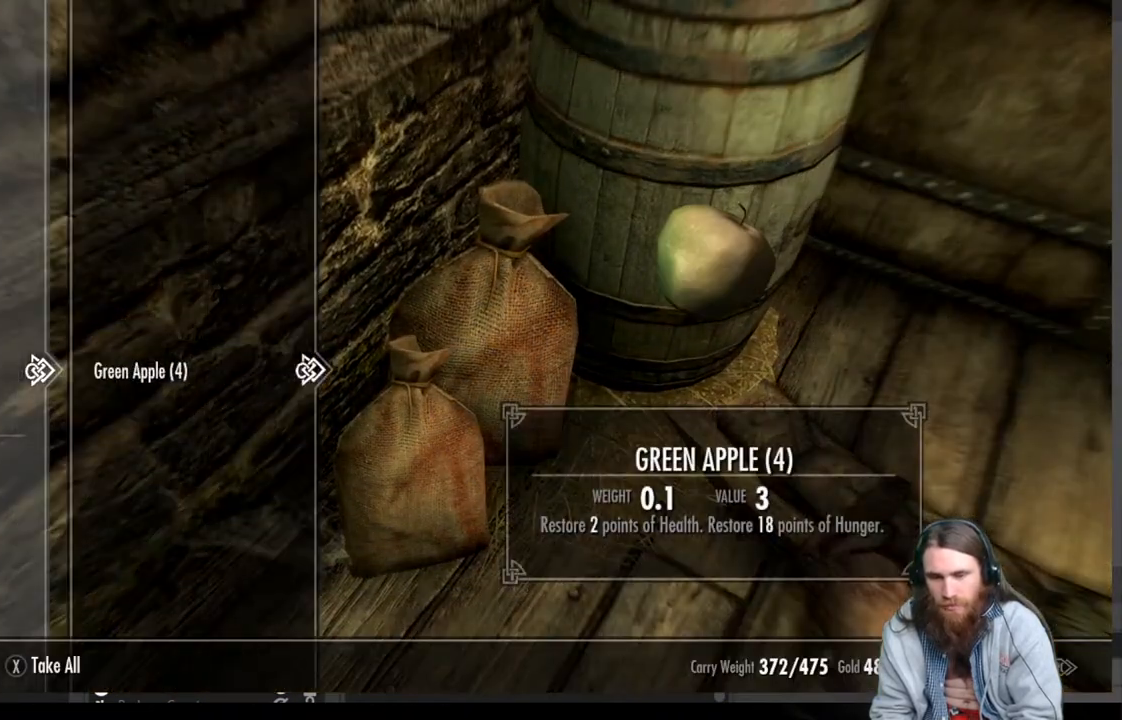
{"buttons": [], "left_stick": "center", "right_stick": "center", "events": [[50, "X", "down"], [133, "X", "up"], [250, "right_stick", "down"], [367, "right_stick", "center"]]}
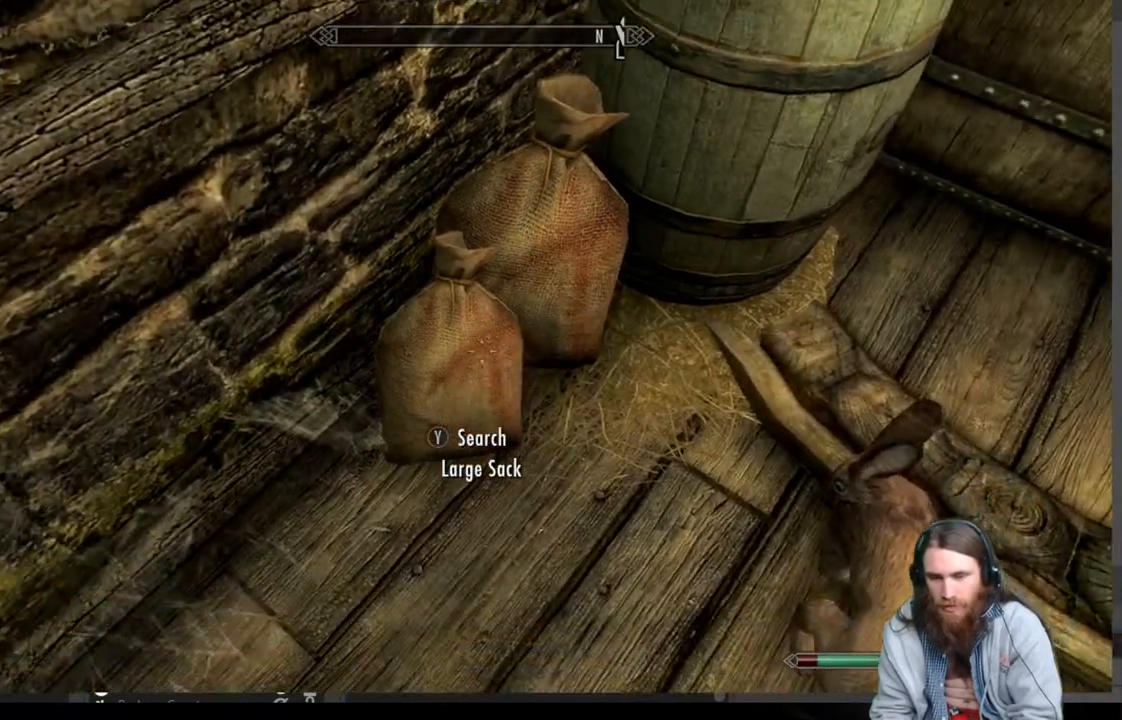
{"buttons": ["Y"], "left_stick": "center", "right_stick": "center", "events": [[117, "right_stick", "down-left"], [200, "right_stick", "center"], [383, "Y", "down"]]}
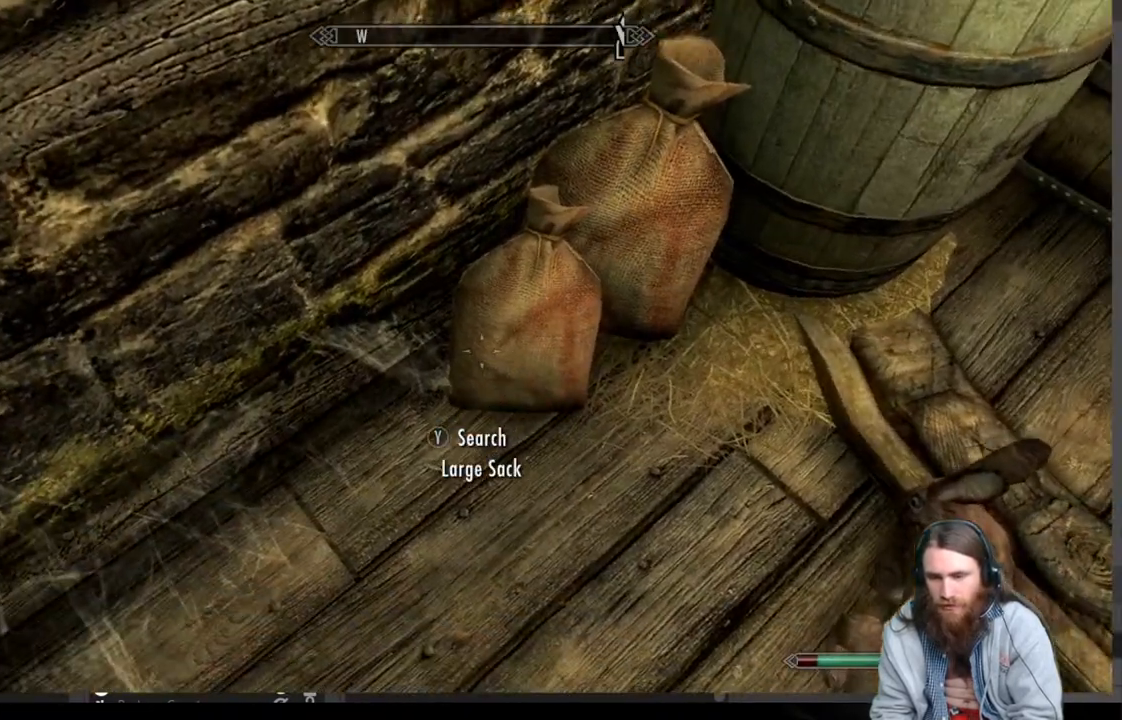
{"buttons": [], "left_stick": "center", "right_stick": "center", "events": [[17, "Y", "up"]]}
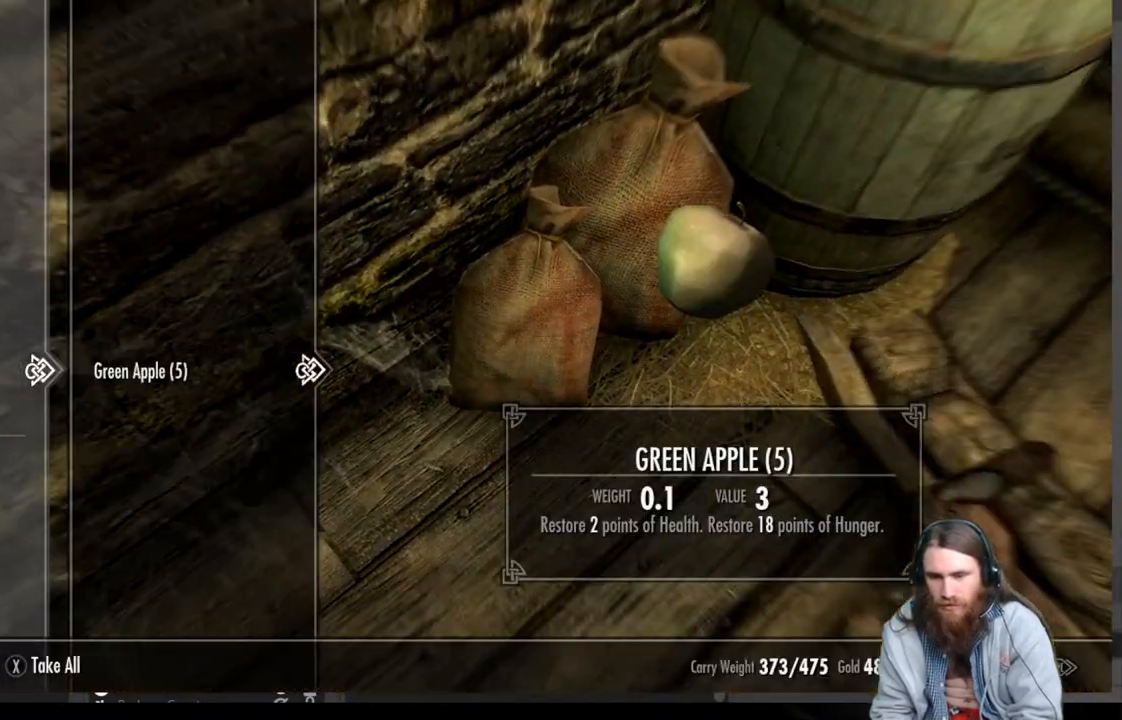
{"buttons": [], "left_stick": "down", "right_stick": "left", "events": [[50, "X", "down"], [133, "X", "up"], [300, "right_stick", "left"], [467, "left_stick", "down"]]}
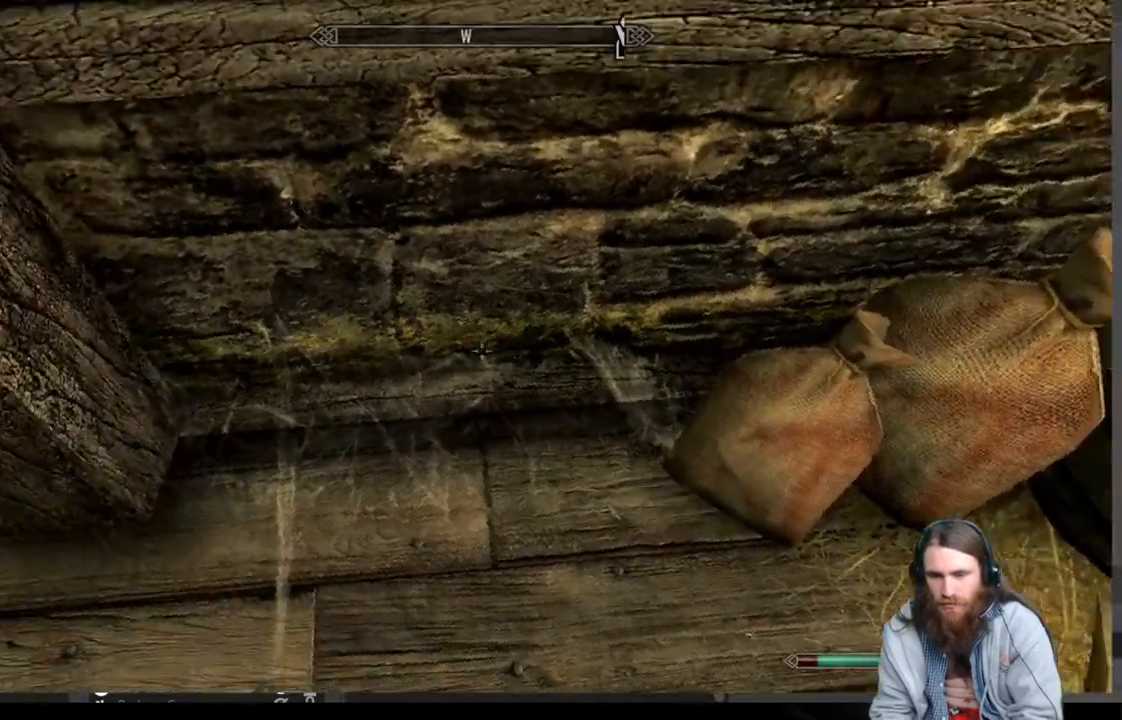
{"buttons": [], "left_stick": "up", "right_stick": "up-left", "events": [[183, "left_stick", "center"], [350, "right_stick", "center"], [433, "left_stick", "up"], [433, "right_stick", "up-left"]]}
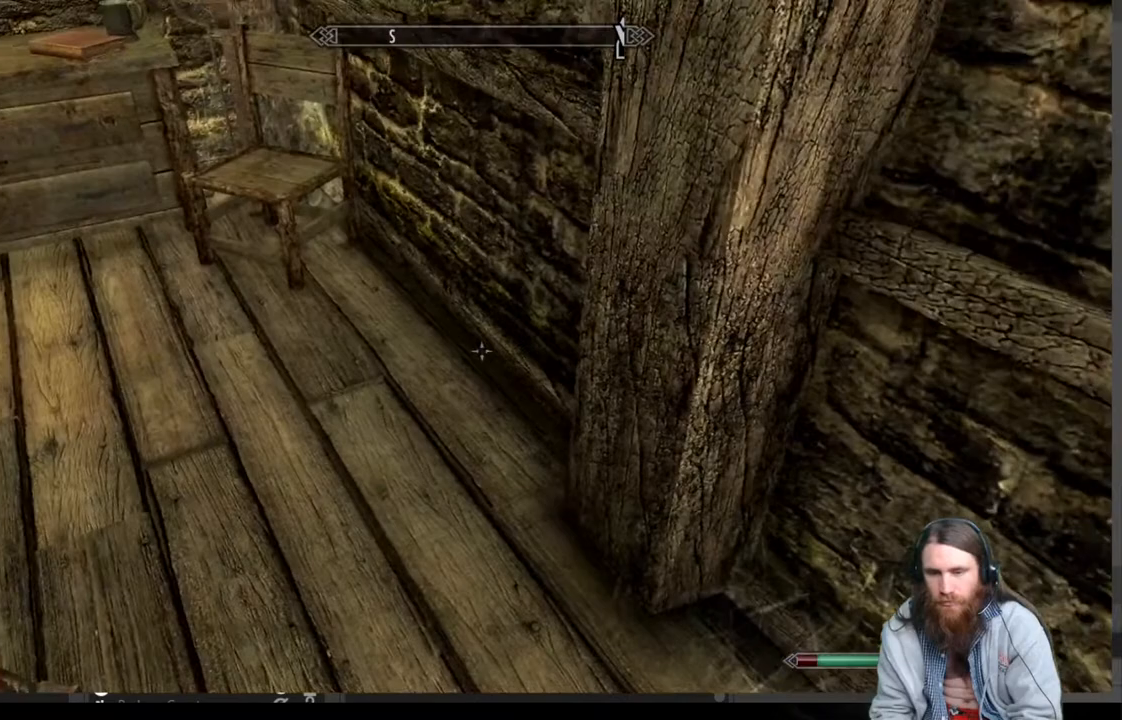
{"buttons": [], "left_stick": "up", "right_stick": "down-left", "events": [[300, "left_stick", "center"], [300, "right_stick", "center"], [417, "left_stick", "up"], [450, "right_stick", "down-left"]]}
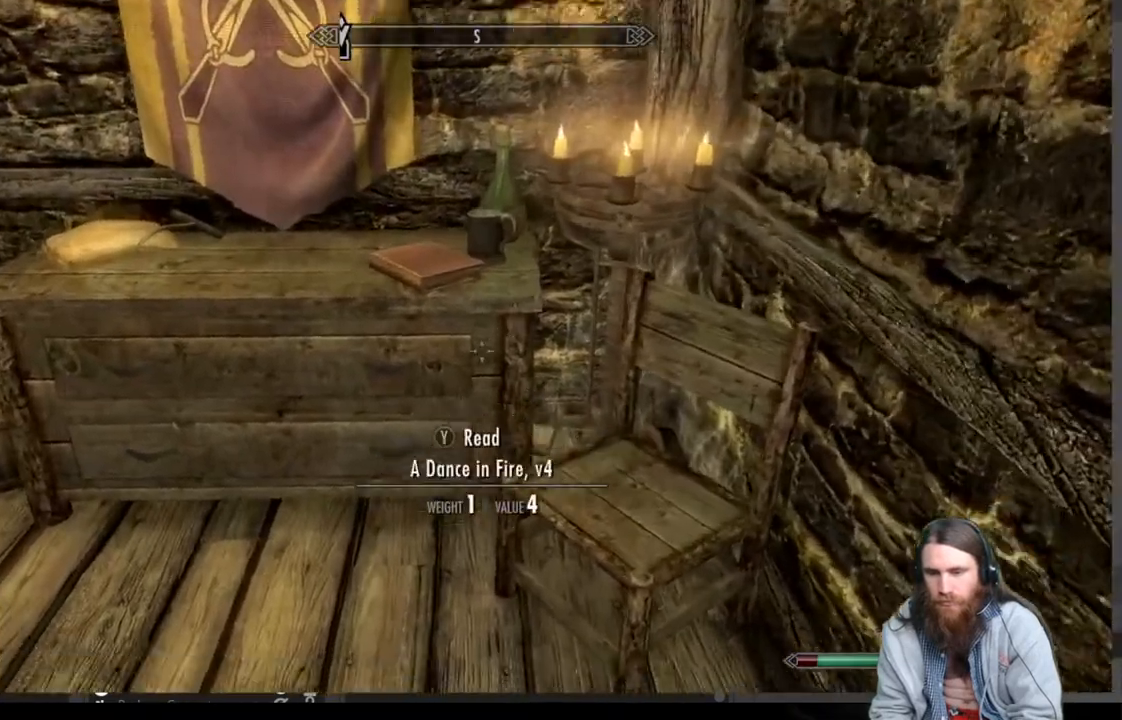
{"buttons": [], "left_stick": "center", "right_stick": "down-right", "events": [[33, "right_stick", "center"], [100, "left_stick", "center"], [283, "left_stick", "up"], [433, "left_stick", "center"], [450, "right_stick", "down-right"]]}
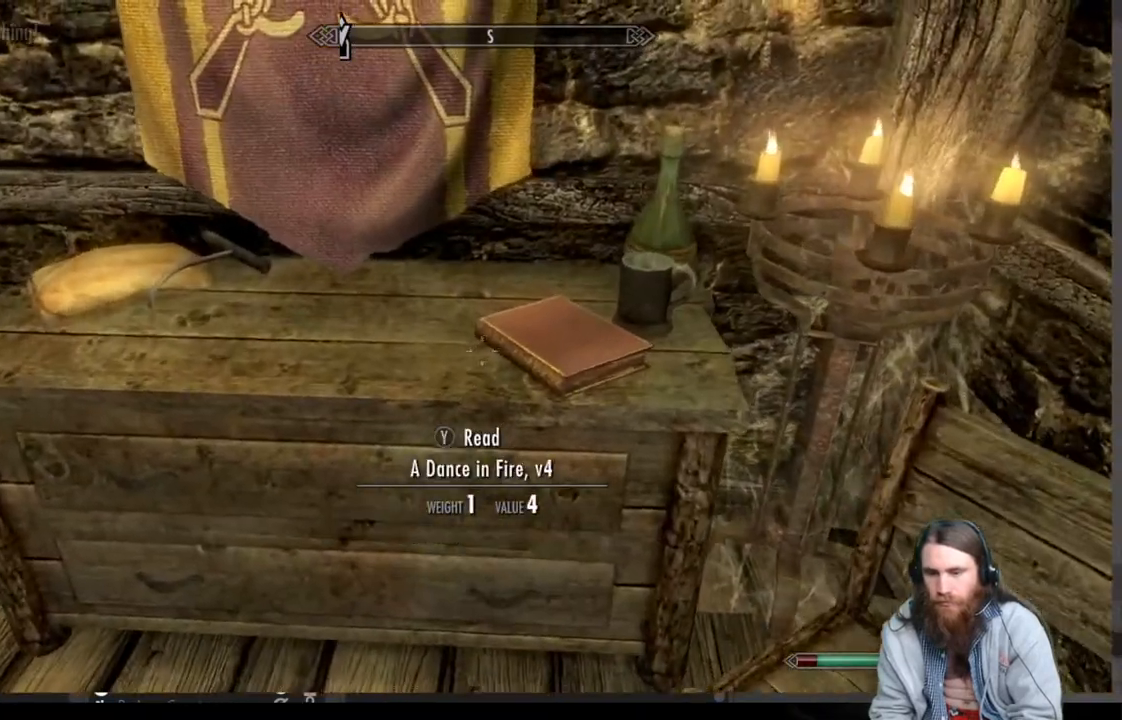
{"buttons": [], "left_stick": "center", "right_stick": "center", "events": [[50, "right_stick", "center"], [300, "right_stick", "left"], [450, "right_stick", "center"]]}
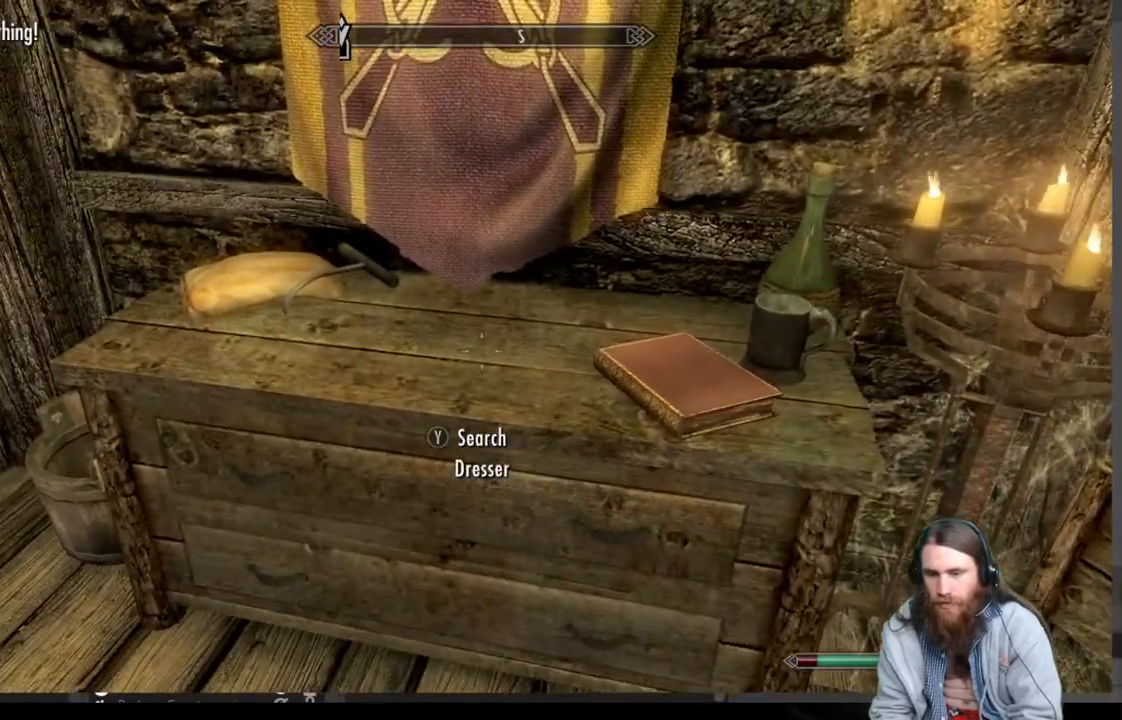
{"buttons": [], "left_stick": "center", "right_stick": "center", "events": [[67, "right_stick", "left"], [283, "left_stick", "up"], [317, "right_stick", "center"], [400, "left_stick", "center"]]}
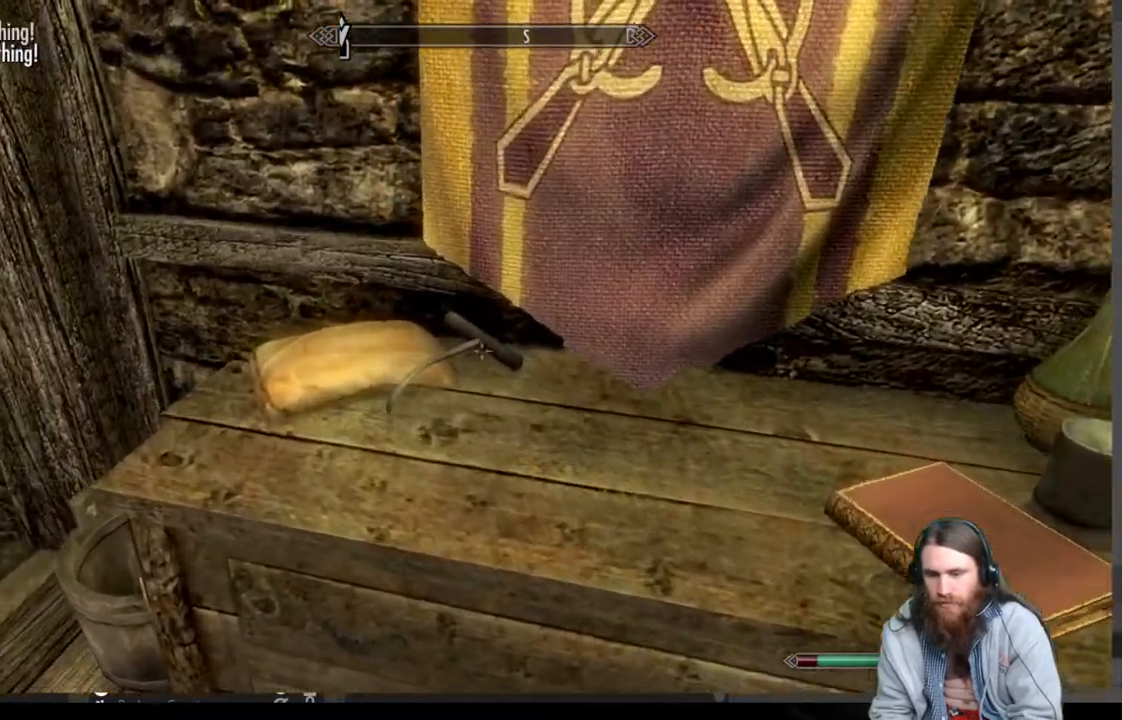
{"buttons": [], "left_stick": "center", "right_stick": "down", "events": [[83, "left_stick", "up-left"], [200, "left_stick", "left"], [317, "right_stick", "down"], [333, "left_stick", "center"]]}
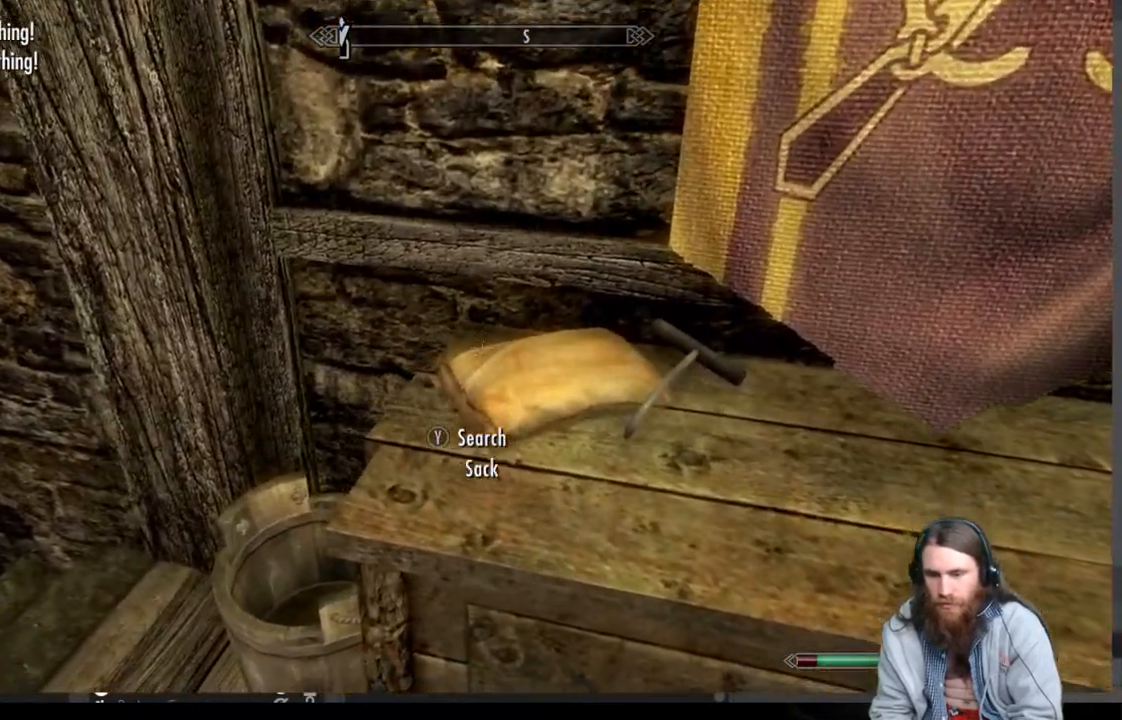
{"buttons": [], "left_stick": "center", "right_stick": "center", "events": [[33, "right_stick", "down-right"], [150, "right_stick", "center"], [367, "Y", "down"], [467, "Y", "up"]]}
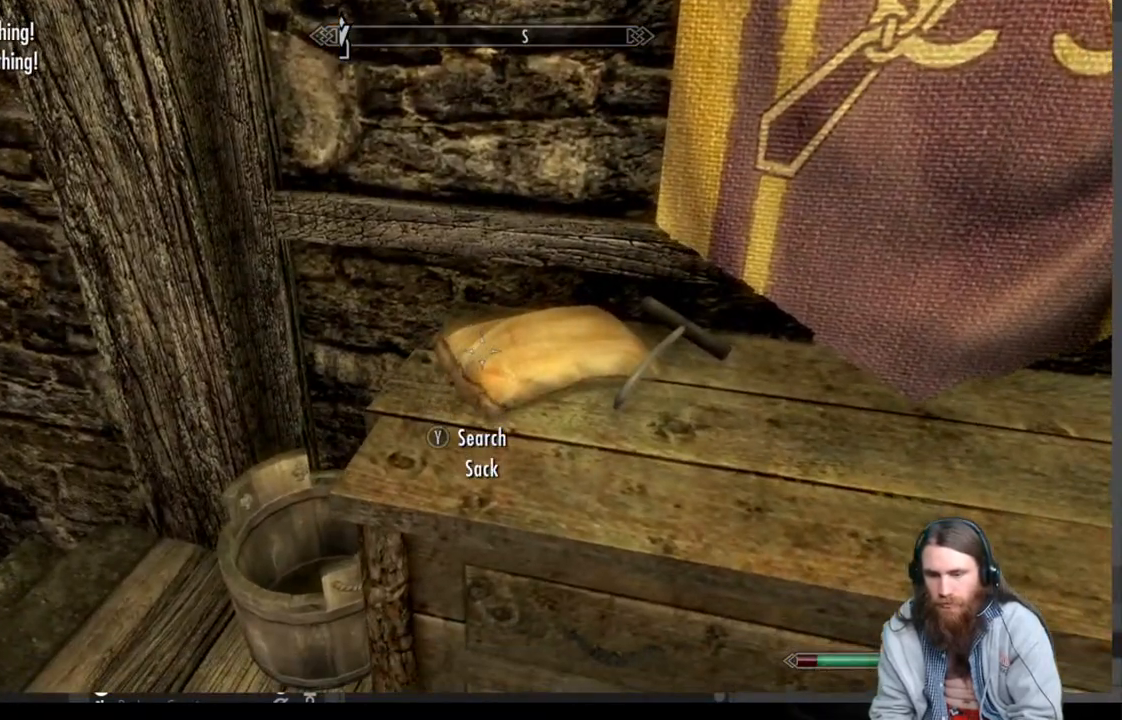
{"buttons": [], "left_stick": "center", "right_stick": "center", "events": []}
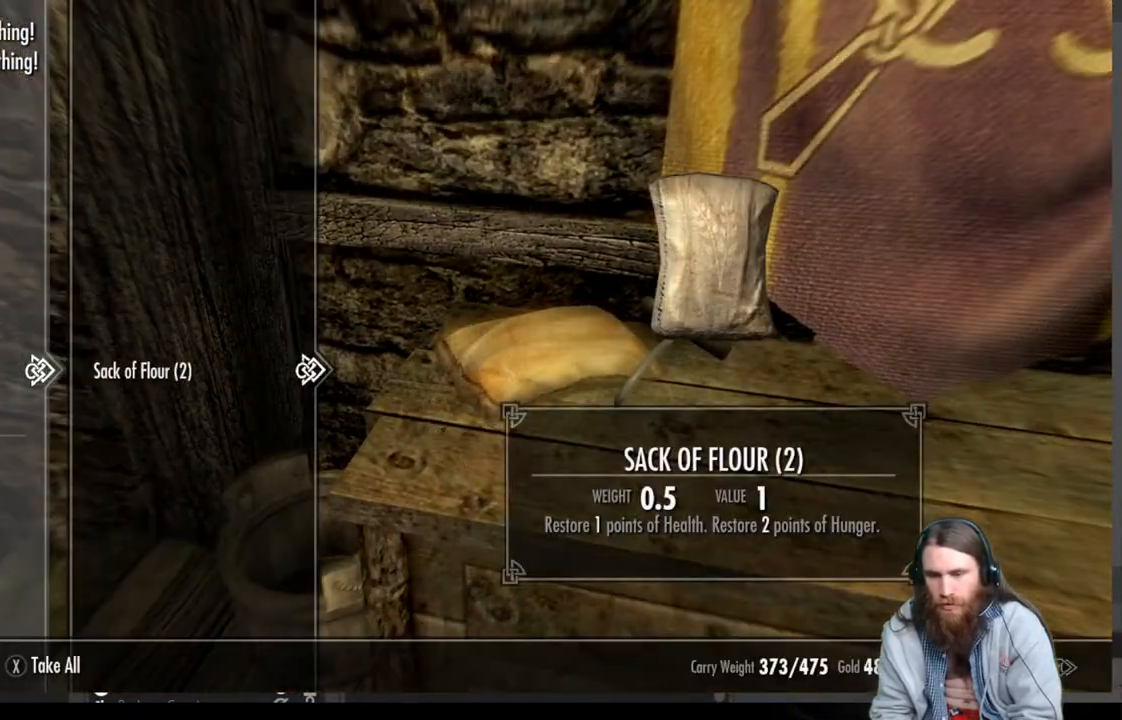
{"buttons": [], "left_stick": "center", "right_stick": "center", "events": []}
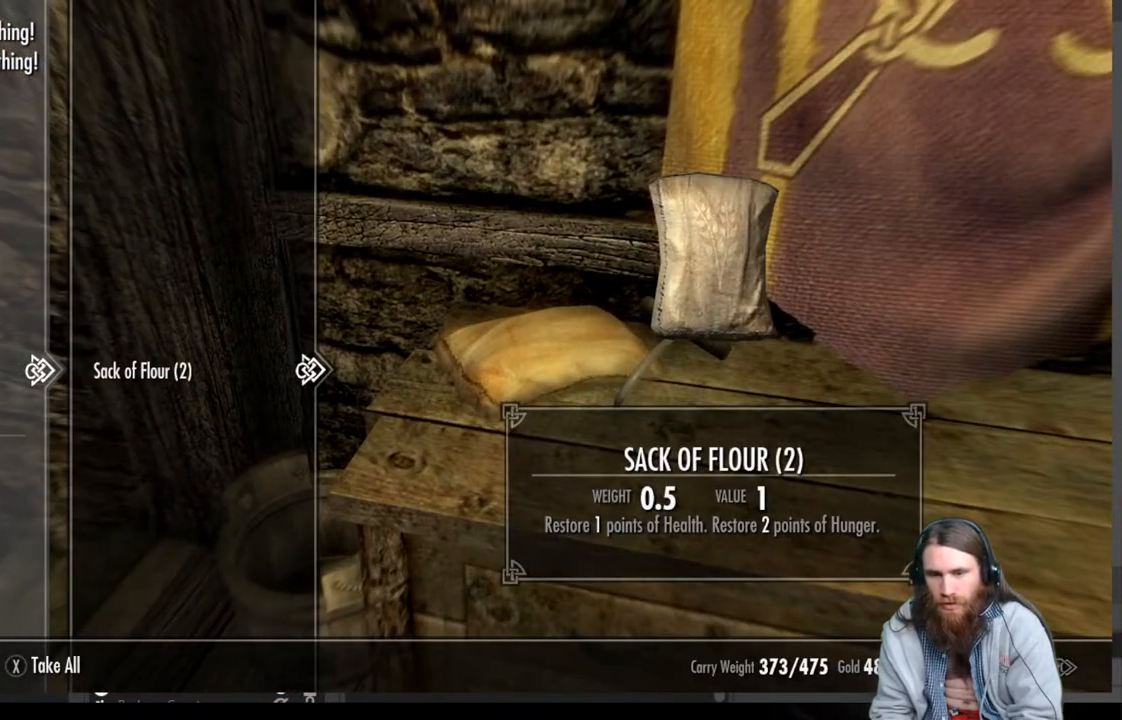
{"buttons": ["X"], "left_stick": "center", "right_stick": "center", "events": [[450, "X", "down"]]}
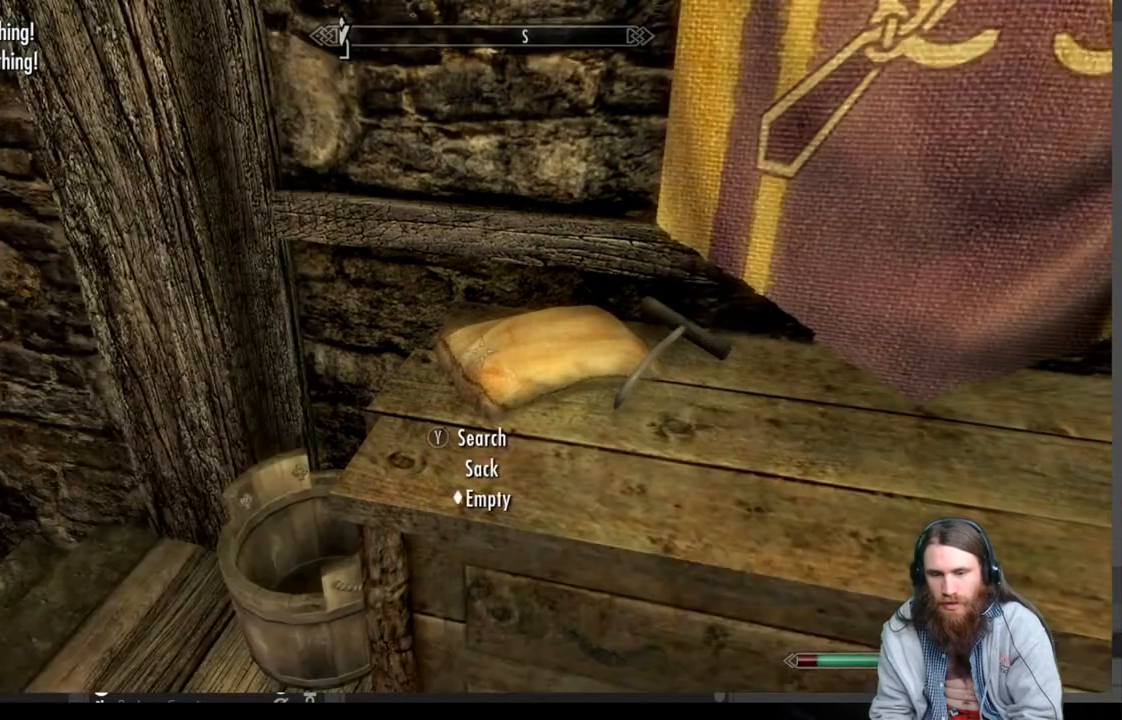
{"buttons": [], "left_stick": "center", "right_stick": "left", "events": [[50, "X", "up"], [217, "right_stick", "left"]]}
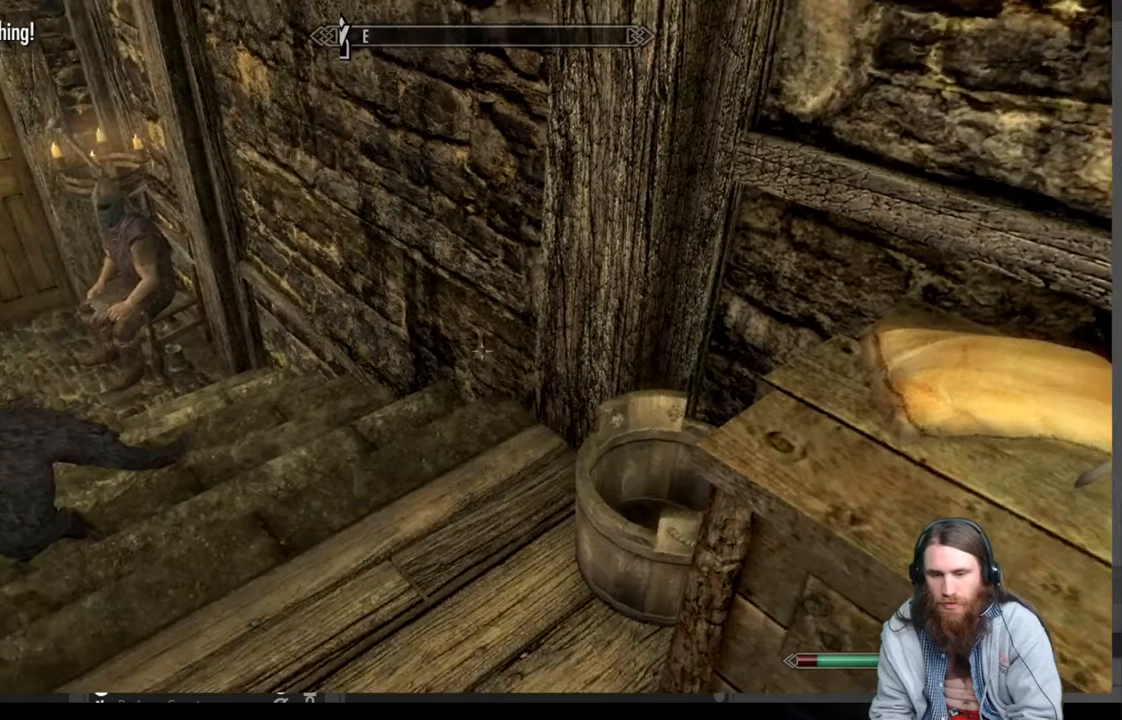
{"buttons": [], "left_stick": "center", "right_stick": "center", "events": [[500, "right_stick", "center"]]}
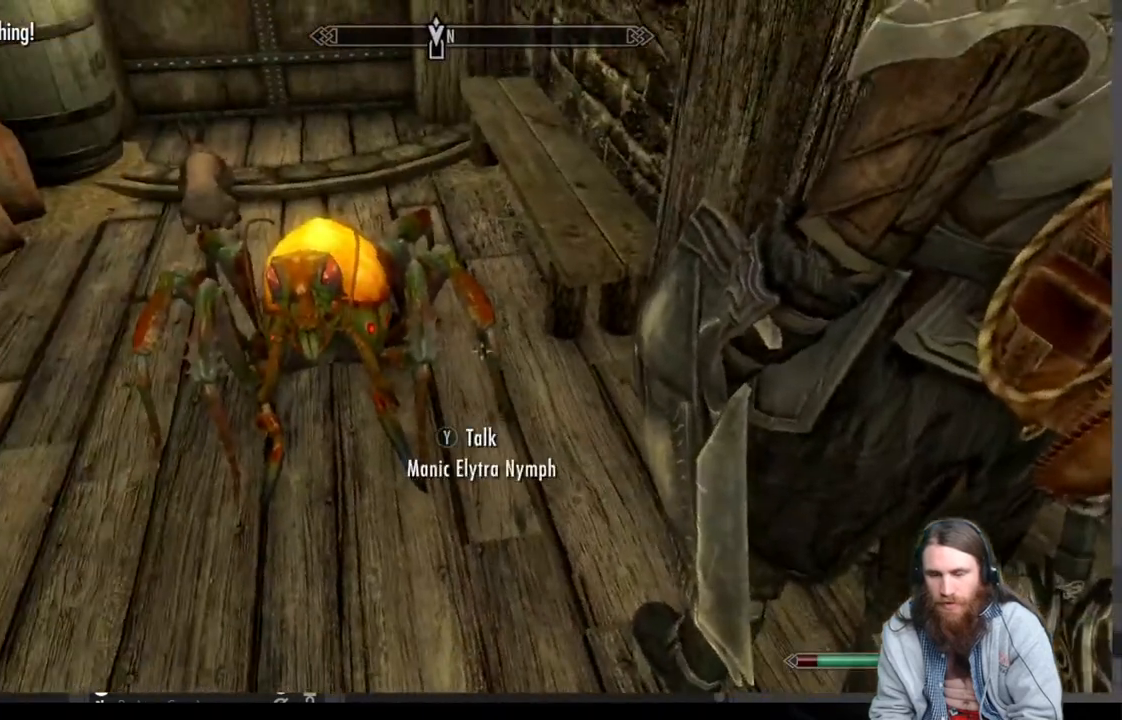
{"buttons": [], "left_stick": "up-left", "right_stick": "center", "events": [[400, "left_stick", "up-left"]]}
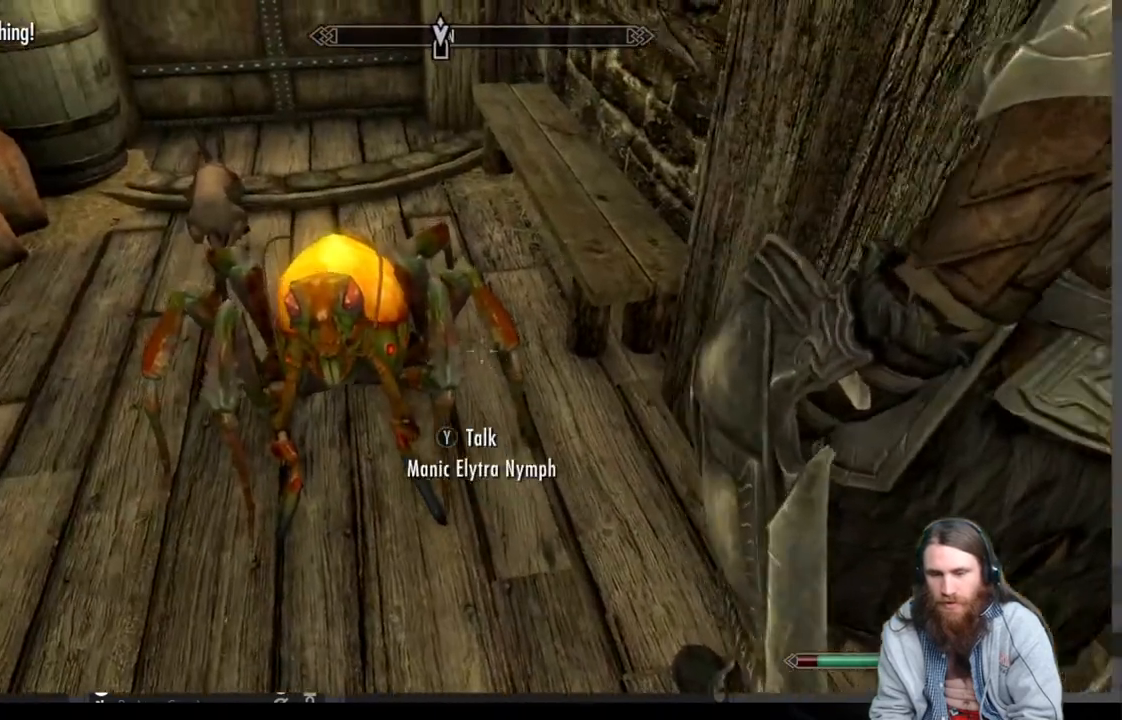
{"buttons": [], "left_stick": "up-left", "right_stick": "down", "events": [[50, "left_stick", "center"], [217, "left_stick", "up-left"], [467, "right_stick", "down"]]}
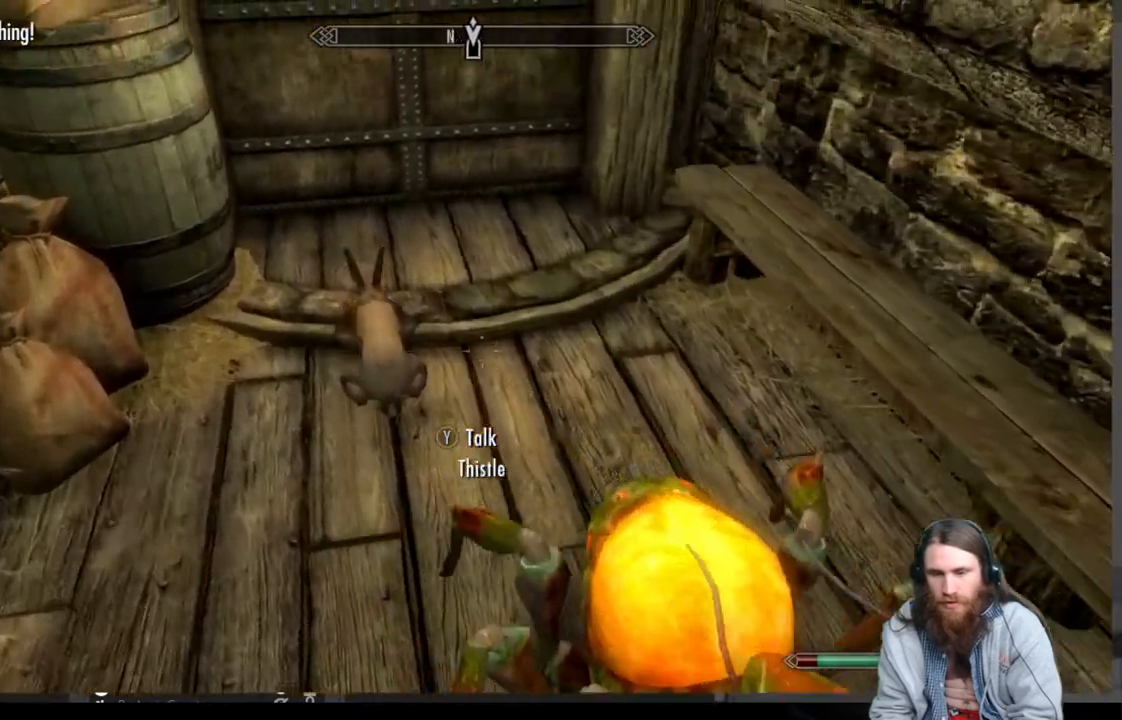
{"buttons": [], "left_stick": "center", "right_stick": "center", "events": [[33, "left_stick", "center"], [133, "right_stick", "center"], [150, "left_stick", "up-left"], [317, "right_stick", "down"], [417, "right_stick", "center"], [433, "left_stick", "center"]]}
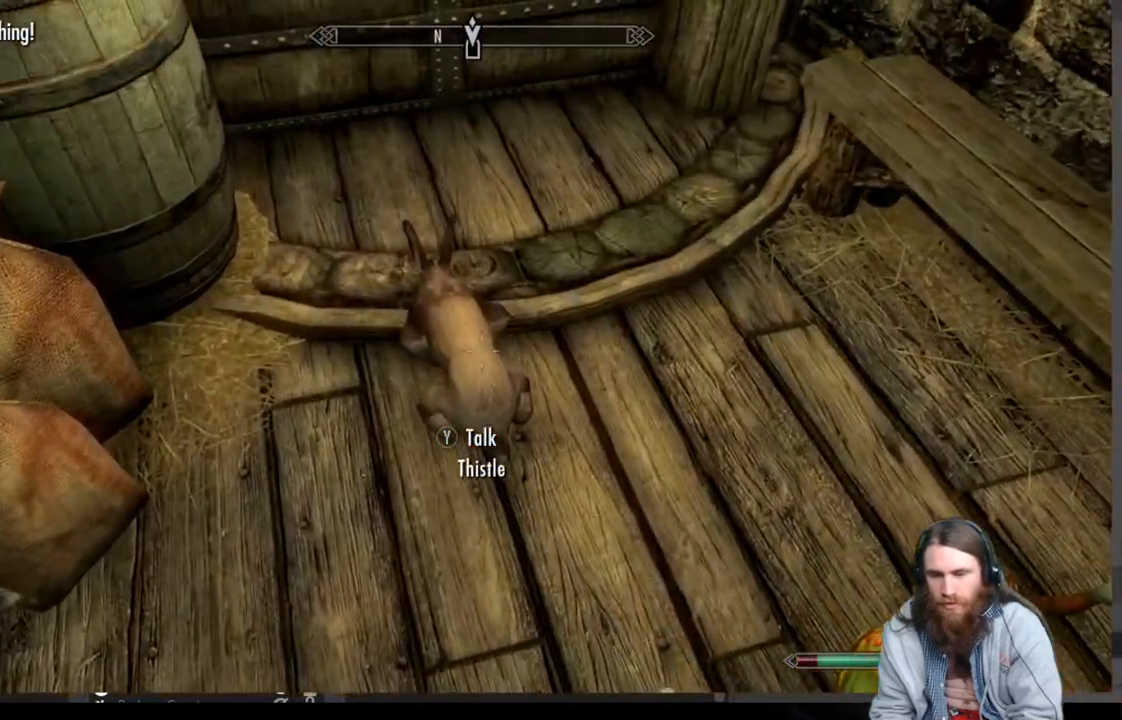
{"buttons": [], "left_stick": "center", "right_stick": "center", "events": [[133, "Y", "down"], [283, "Y", "up"]]}
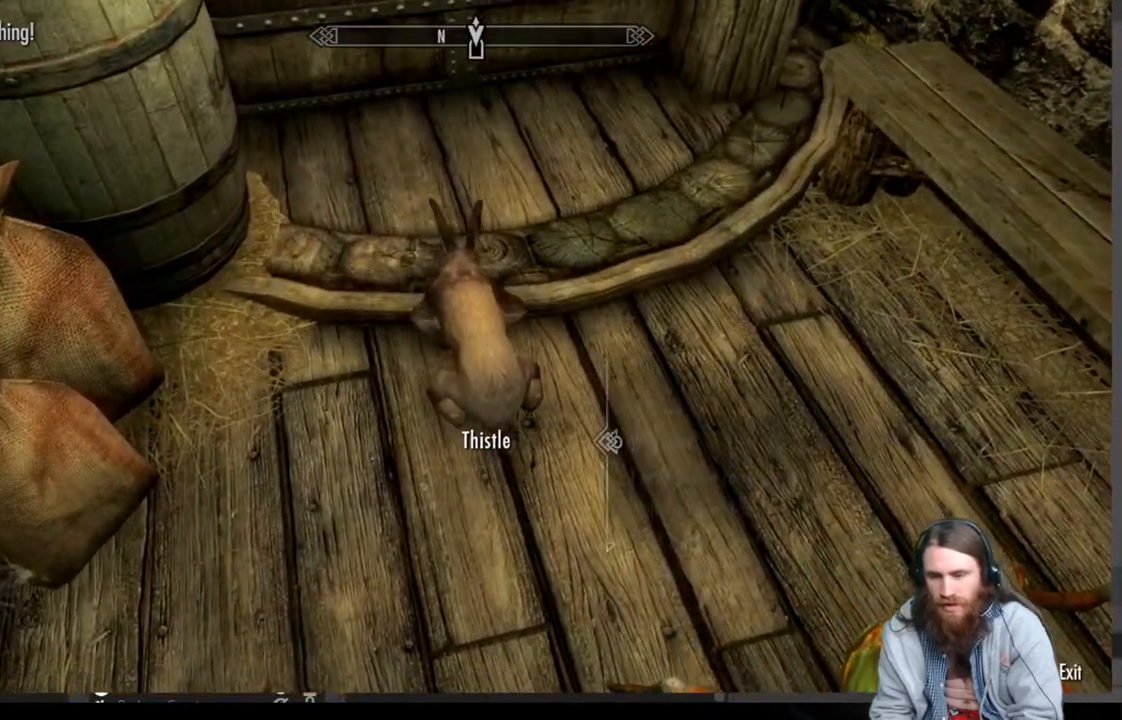
{"buttons": [], "left_stick": "center", "right_stick": "center", "events": [[350, "DPAD_DOWN", "down"], [483, "DPAD_DOWN", "up"]]}
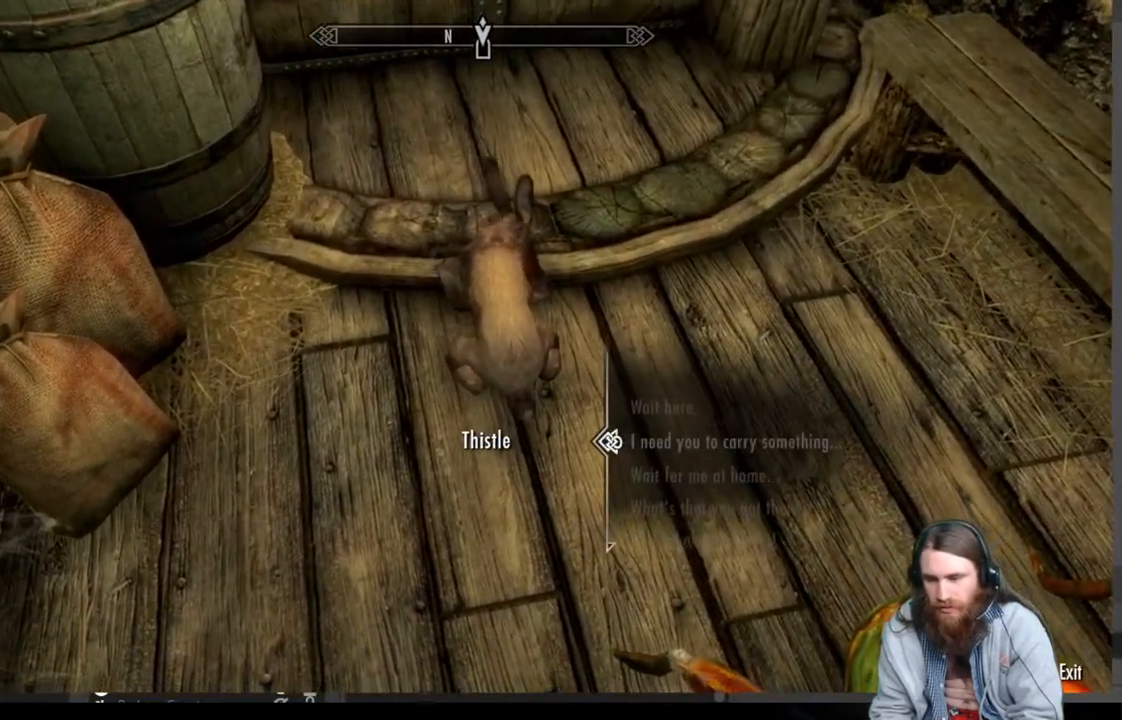
{"buttons": ["DPAD_DOWN"], "left_stick": "center", "right_stick": "center", "events": [[67, "DPAD_DOWN", "down"], [167, "DPAD_DOWN", "up"], [417, "DPAD_DOWN", "down"]]}
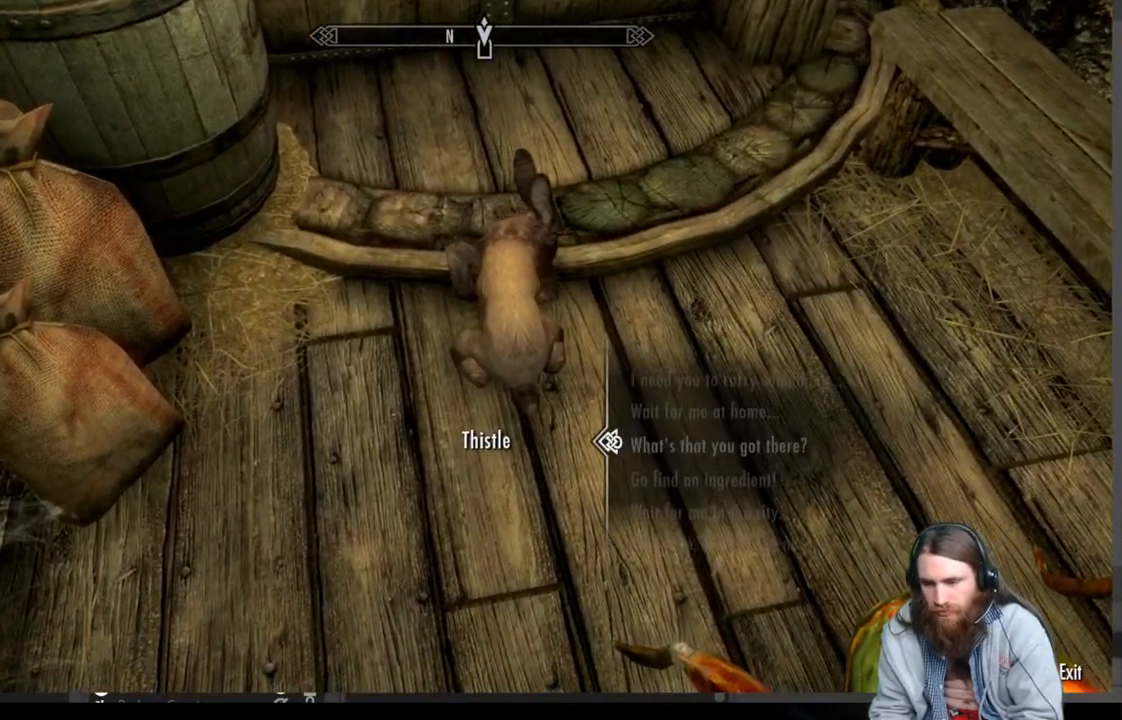
{"buttons": ["A"], "left_stick": "center", "right_stick": "center", "events": [[83, "DPAD_DOWN", "up"], [350, "A", "down"]]}
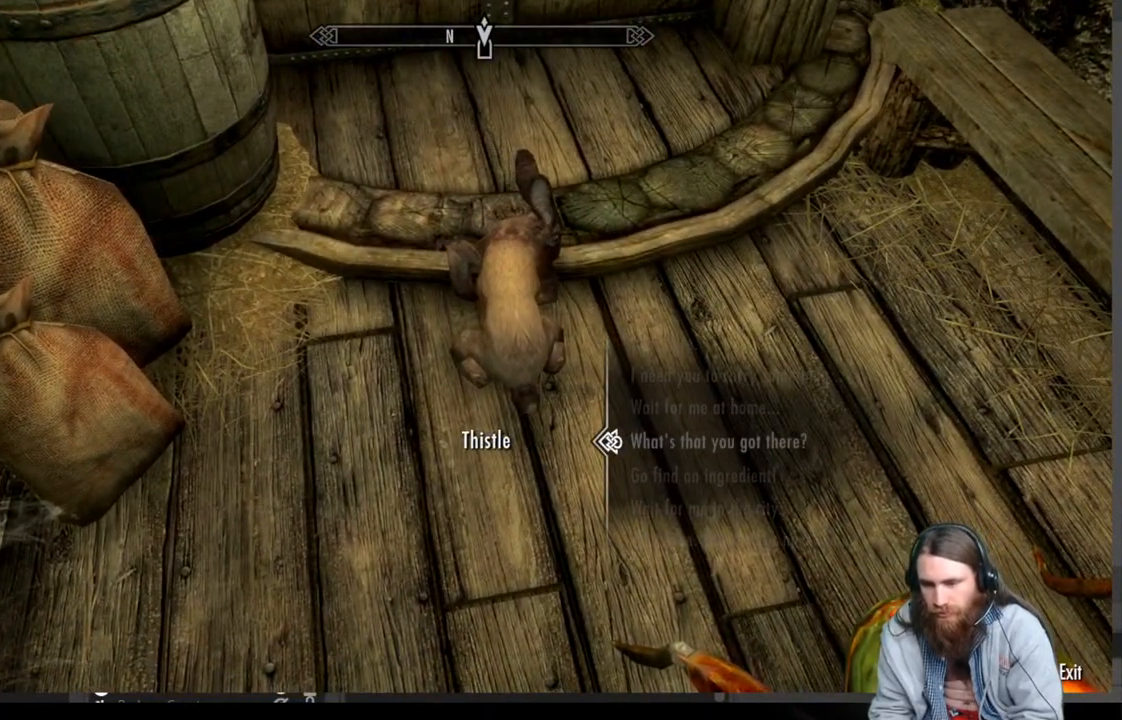
{"buttons": [], "left_stick": "center", "right_stick": "center", "events": [[67, "A", "up"]]}
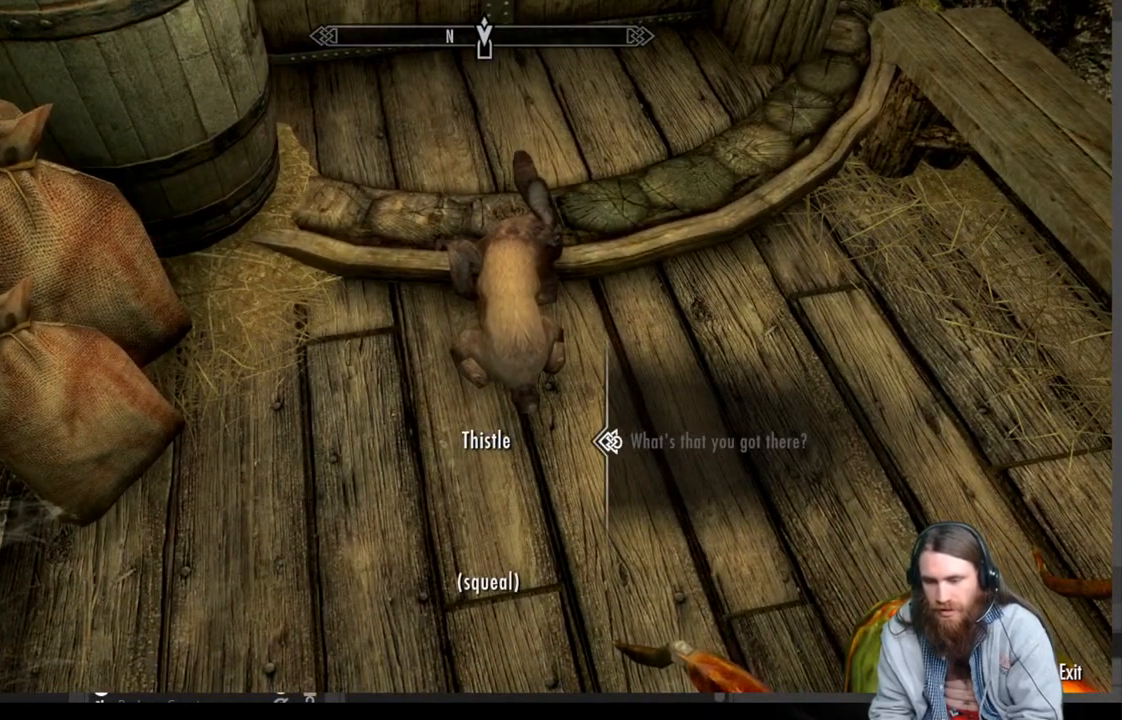
{"buttons": ["A"], "left_stick": "center", "right_stick": "center", "events": [[350, "A", "down"]]}
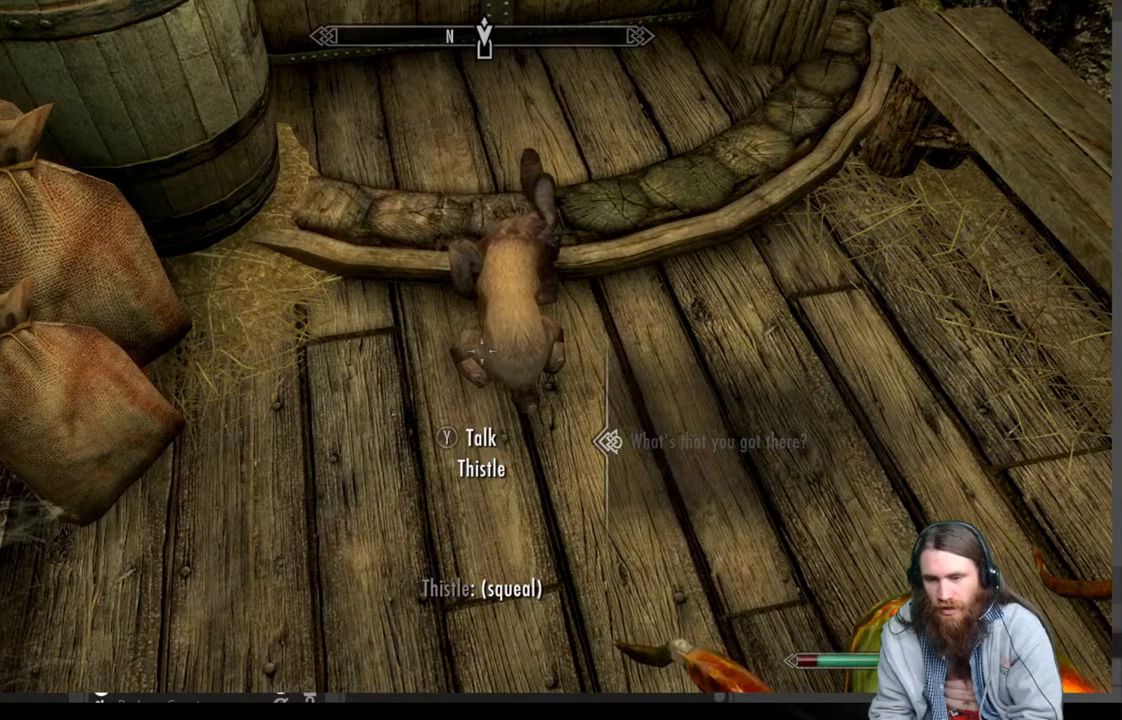
{"buttons": [], "left_stick": "down", "right_stick": "right", "events": [[17, "A", "up"], [433, "left_stick", "down"], [433, "right_stick", "right"]]}
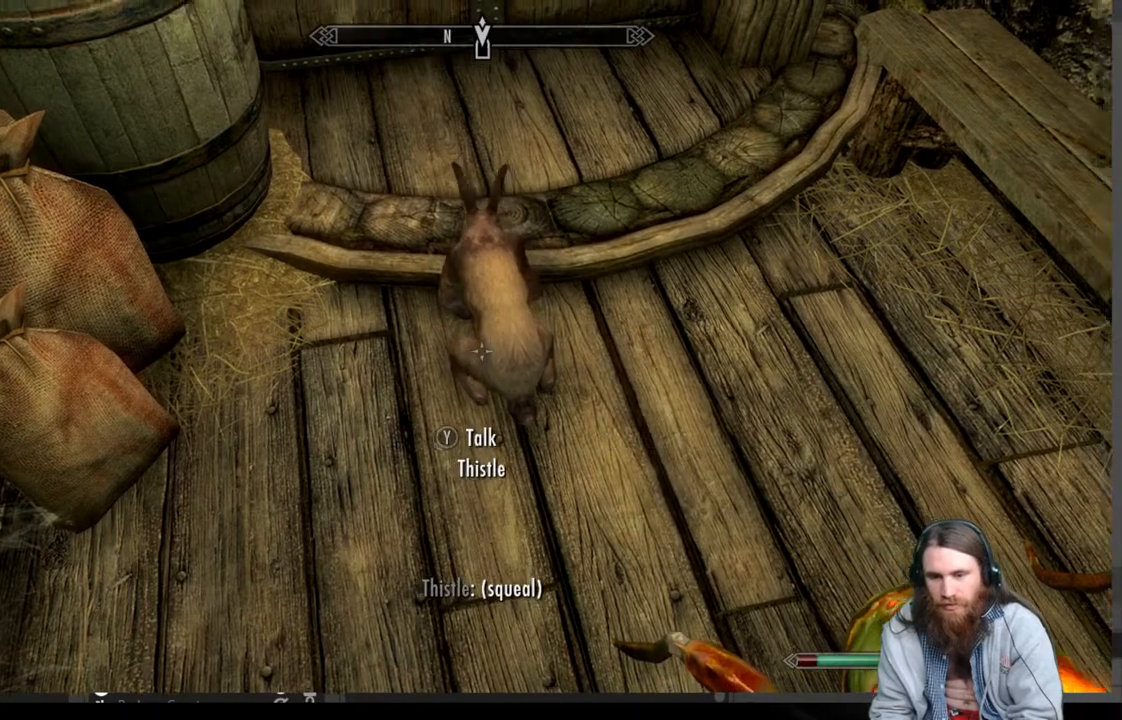
{"buttons": [], "left_stick": "center", "right_stick": "center", "events": [[367, "left_stick", "center"], [367, "right_stick", "center"]]}